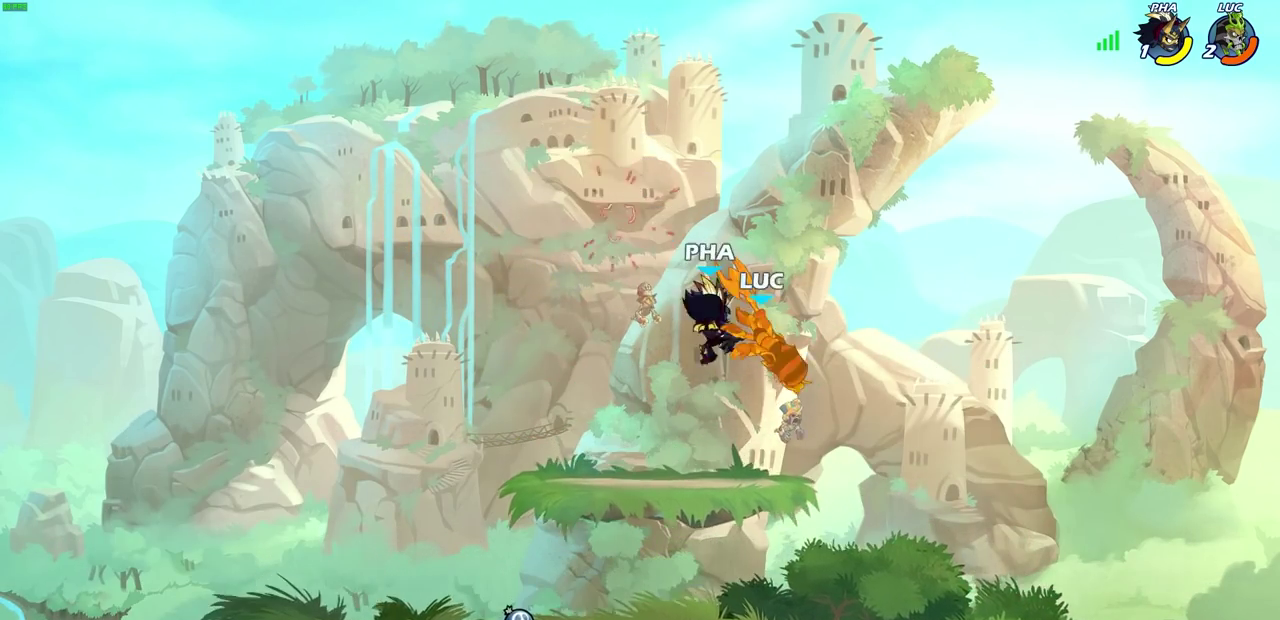
Gameplay with a controller (PlayStation layout); each line is a JSON object with the inputs held at the frame after it (dt_ms = milliseconds from this image to that frame). "events" lists button and stick changes between this image and that frame as [ms after this image, input, new state], when the widget could be followed in between.
{"dt_ms": 400, "buttons": [], "left_stick": "down", "right_stick": "center"}
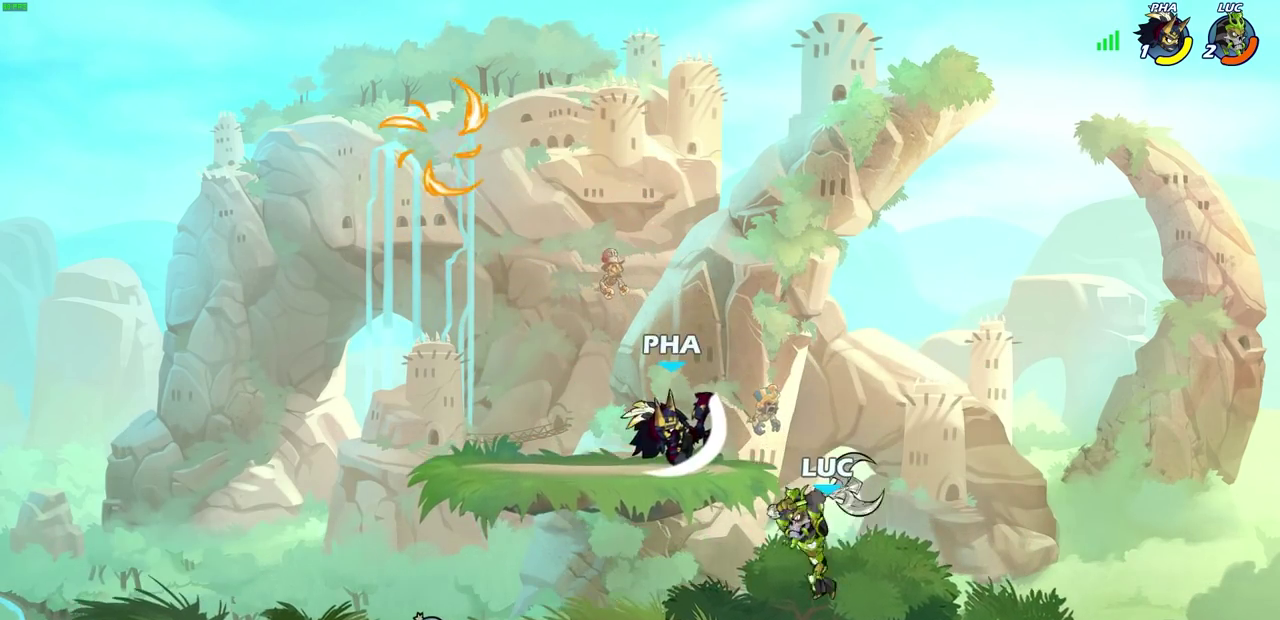
{"dt_ms": 600, "buttons": [], "left_stick": "center", "right_stick": "center", "events": [[317, "left_stick", "up-left"], [433, "left_stick", "down-left"], [467, "SQUARE", "down"], [483, "left_stick", "down"], [533, "SQUARE", "up"], [600, "left_stick", "center"]]}
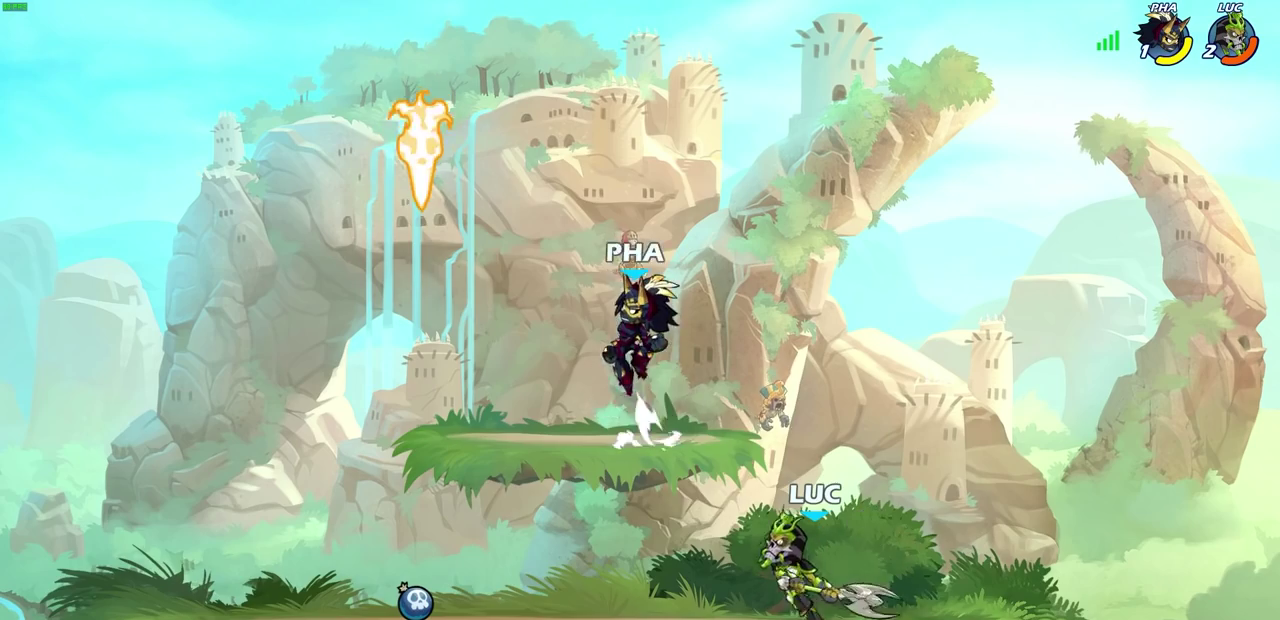
{"dt_ms": 700, "buttons": [], "left_stick": "left", "right_stick": "center", "events": [[417, "left_stick", "left"], [500, "R2", "down"], [633, "R2", "up"]]}
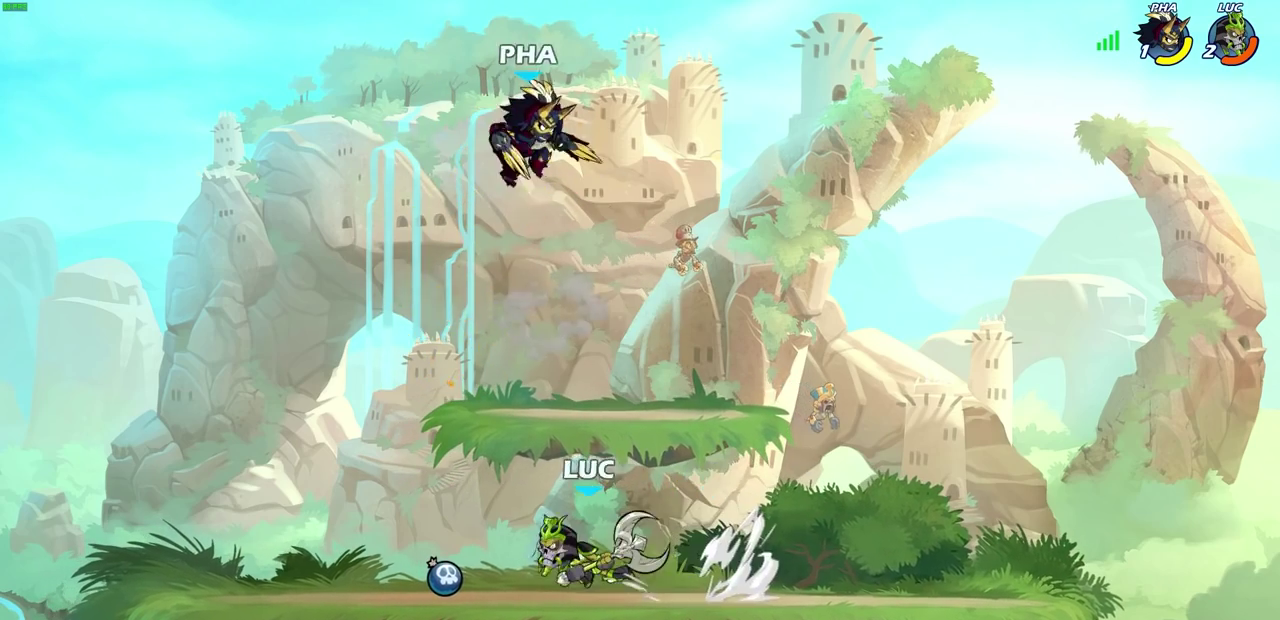
{"dt_ms": 300, "buttons": ["SQUARE"], "left_stick": "down", "right_stick": "center", "events": [[67, "left_stick", "right"], [233, "left_stick", "down"], [250, "SQUARE", "down"]]}
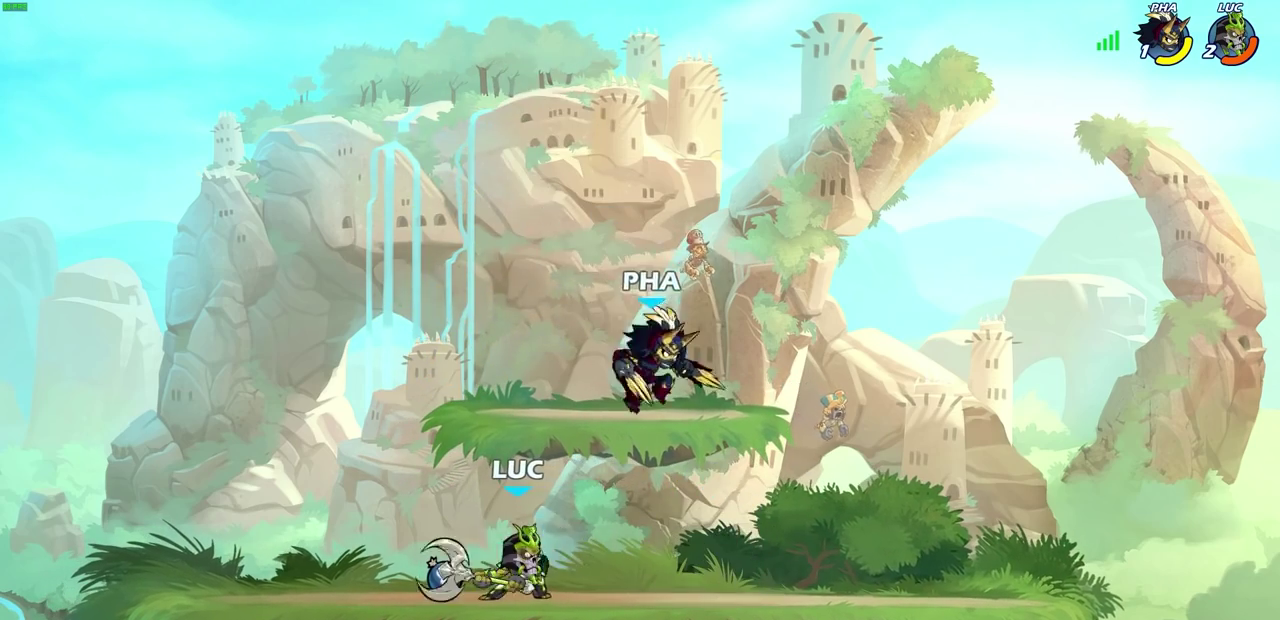
{"dt_ms": 600, "buttons": [], "left_stick": "right", "right_stick": "center", "events": [[33, "SQUARE", "up"], [100, "left_stick", "center"], [550, "left_stick", "right"]]}
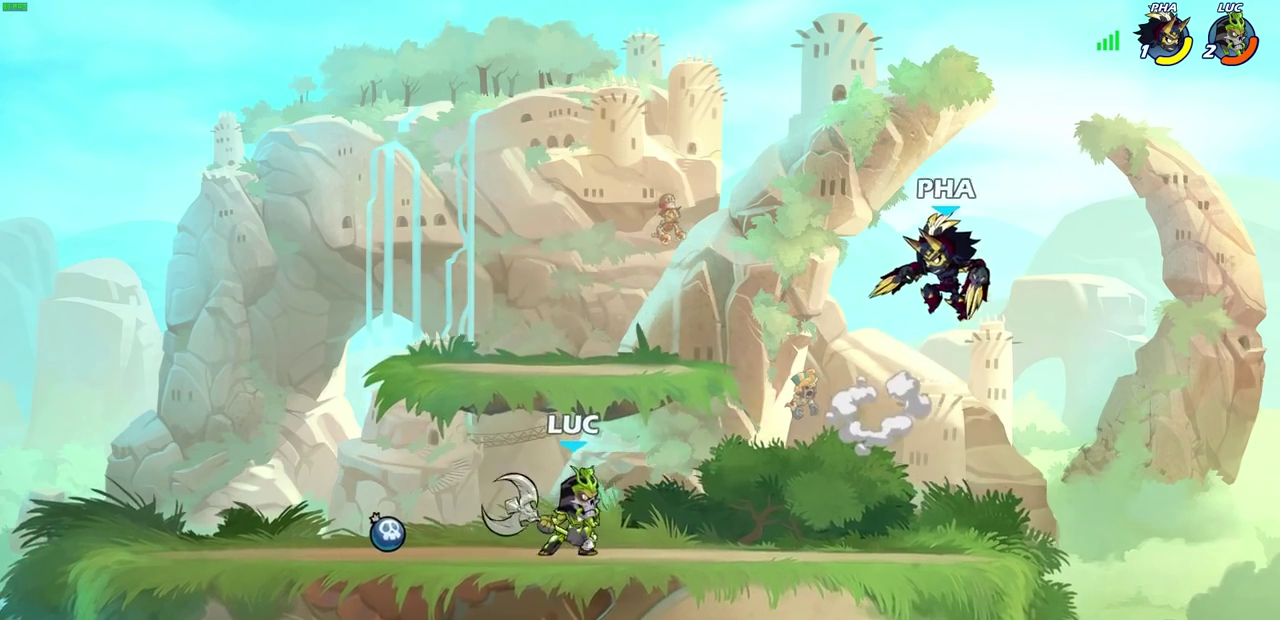
{"dt_ms": 600, "buttons": [], "left_stick": "center", "right_stick": "center", "events": [[17, "R2", "down"], [50, "SQUARE", "down"], [133, "left_stick", "center"], [150, "R2", "up"], [167, "SQUARE", "up"]]}
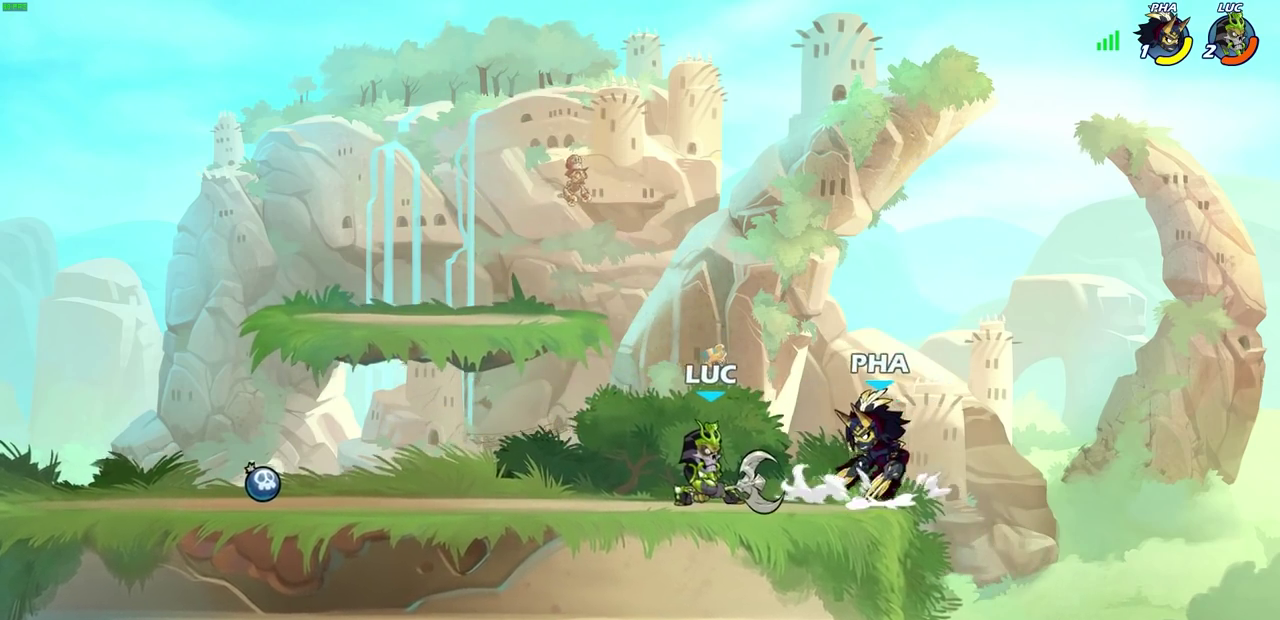
{"dt_ms": 300, "buttons": [], "left_stick": "center", "right_stick": "center", "events": [[33, "left_stick", "down"], [67, "SQUARE", "down"], [150, "SQUARE", "up"], [233, "left_stick", "center"]]}
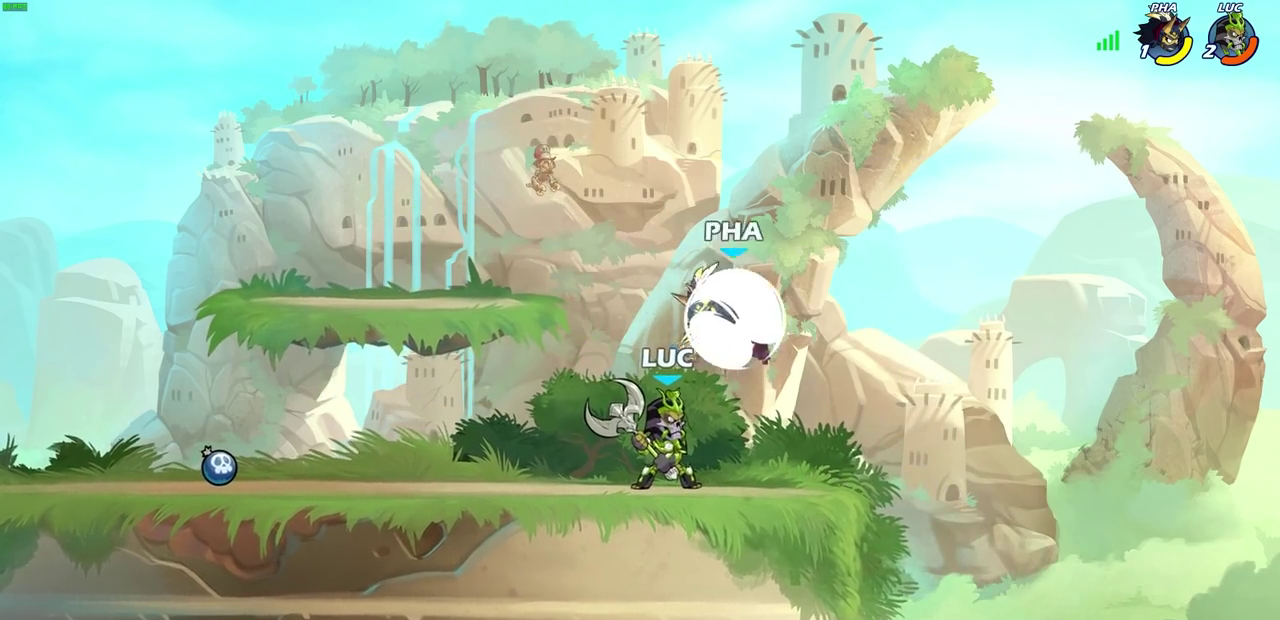
{"dt_ms": 500, "buttons": [], "left_stick": "center", "right_stick": "center", "events": [[183, "left_stick", "down"], [250, "left_stick", "down-left"], [300, "SQUARE", "down"], [333, "left_stick", "down"], [367, "SQUARE", "up"], [400, "left_stick", "center"]]}
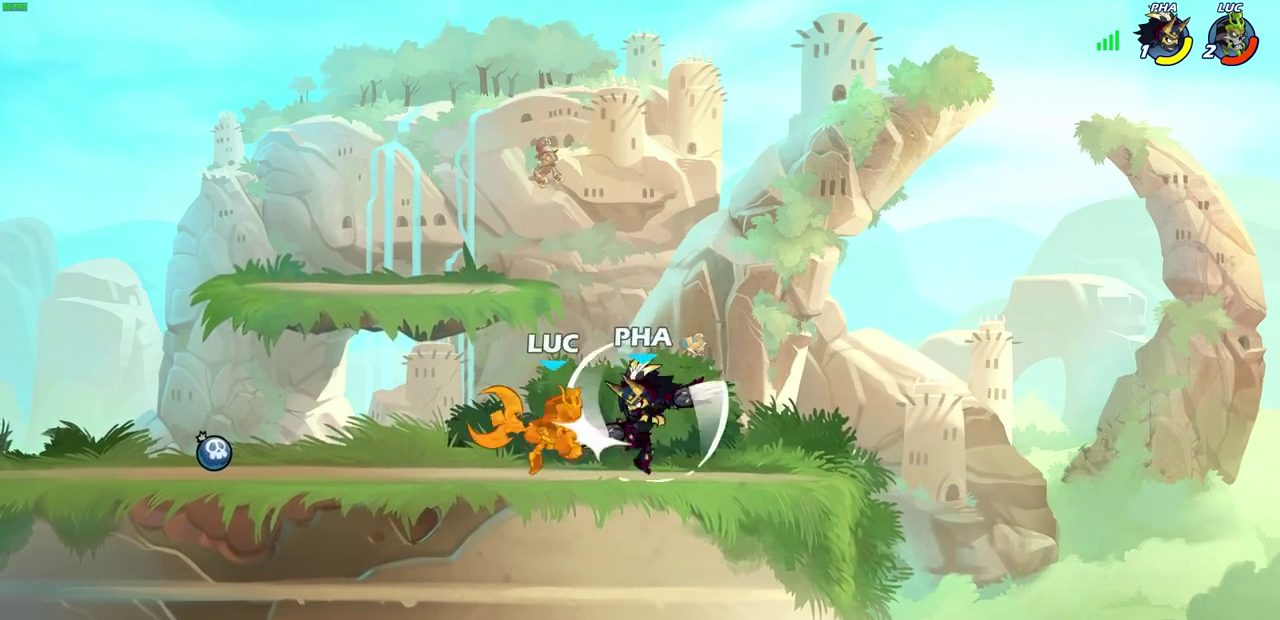
{"dt_ms": 600, "buttons": ["R2"], "left_stick": "right", "right_stick": "center", "events": [[533, "left_stick", "right"], [583, "R2", "down"]]}
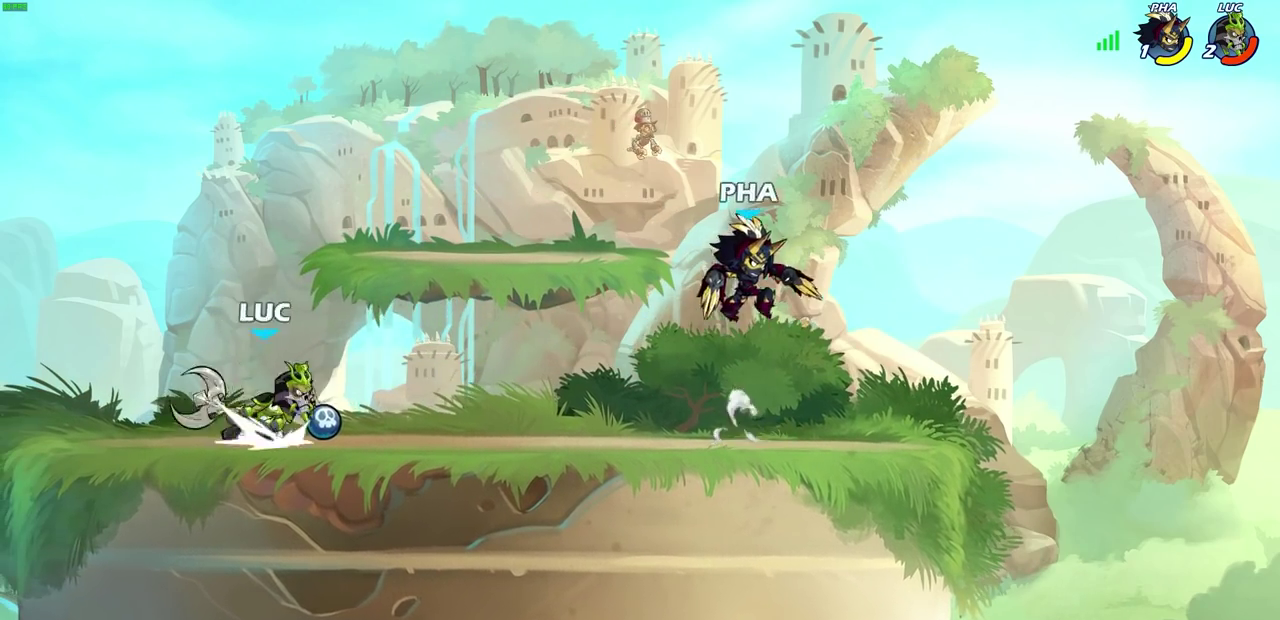
{"dt_ms": 400, "buttons": [], "left_stick": "center", "right_stick": "center", "events": [[50, "SQUARE", "down"], [133, "R2", "up"], [150, "SQUARE", "up"], [233, "left_stick", "center"]]}
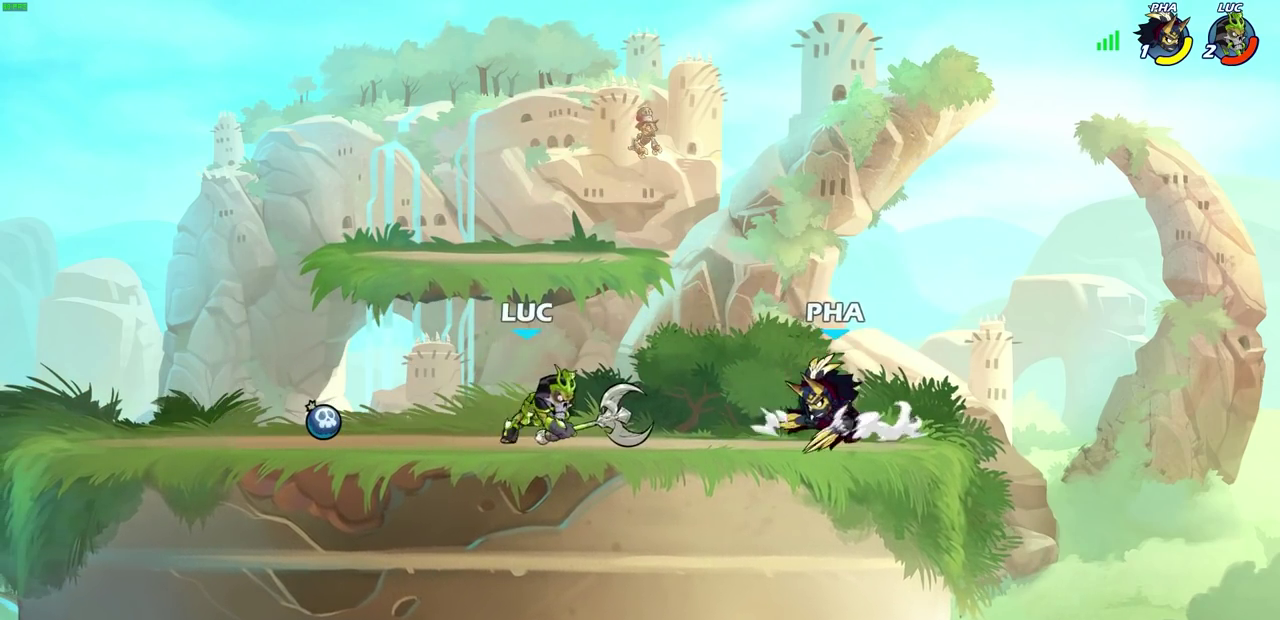
{"dt_ms": 600, "buttons": [], "left_stick": "up-right", "right_stick": "center", "events": [[200, "left_stick", "left"], [283, "CROSS", "down"], [367, "CROSS", "up"], [467, "left_stick", "up-right"]]}
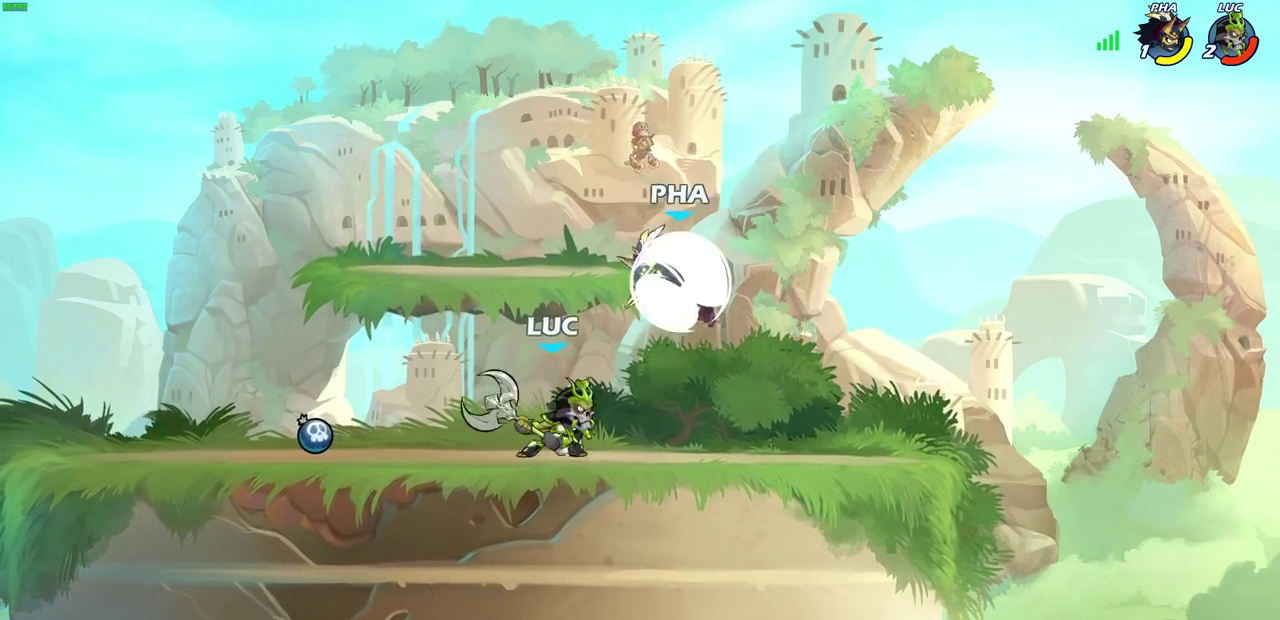
{"dt_ms": 400, "buttons": [], "left_stick": "left", "right_stick": "center", "events": [[17, "R2", "down"], [200, "R2", "up"], [233, "left_stick", "right"], [300, "left_stick", "left"]]}
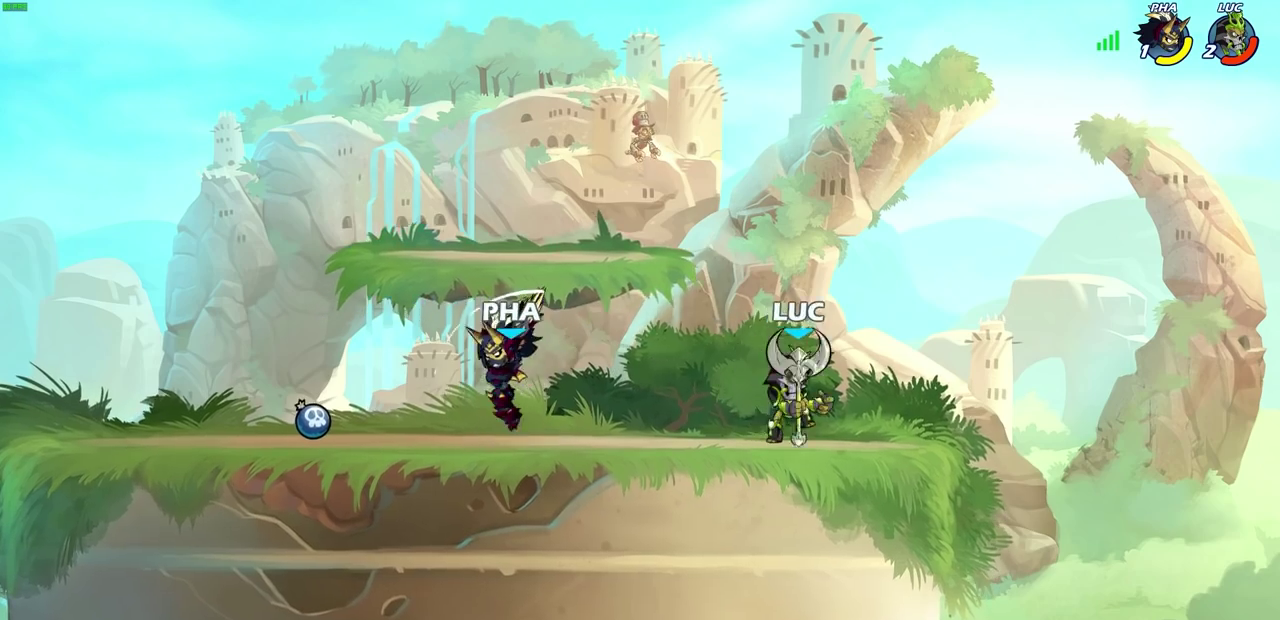
{"dt_ms": 600, "buttons": [], "left_stick": "left", "right_stick": "center", "events": [[17, "left_stick", "right"], [283, "left_stick", "left"], [367, "R2", "down"], [517, "R2", "up"]]}
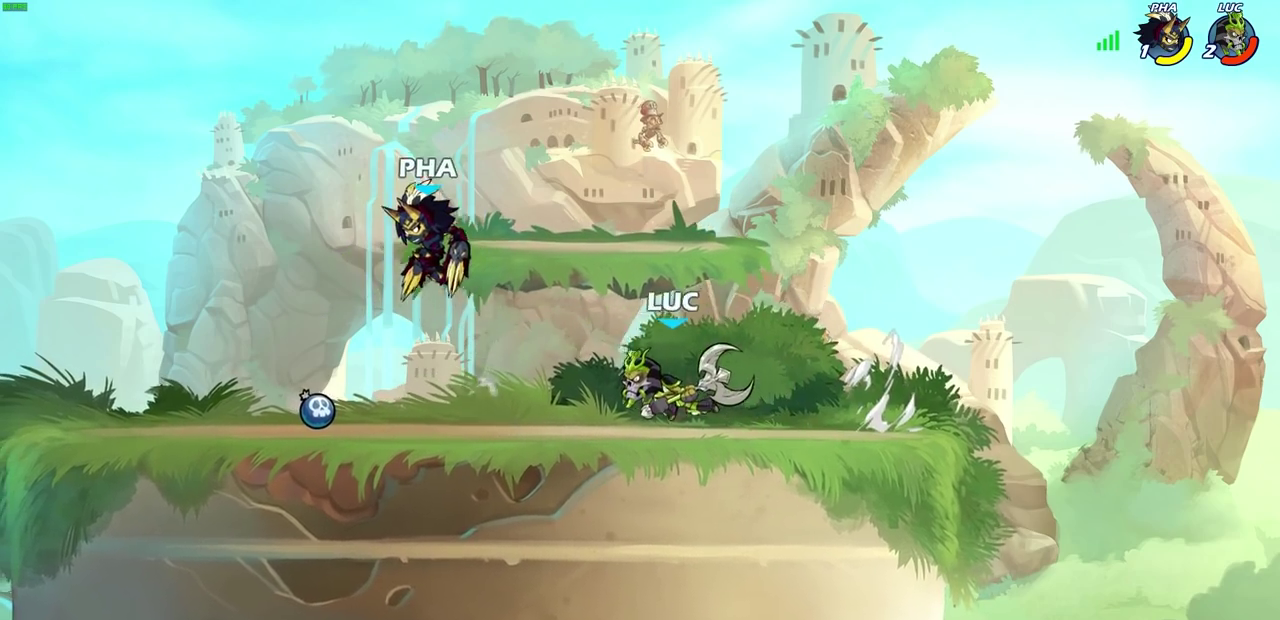
{"dt_ms": 400, "buttons": [], "left_stick": "center", "right_stick": "center", "events": [[117, "R2", "down"], [133, "SQUARE", "down"], [217, "R2", "up"], [217, "SQUARE", "up"], [267, "left_stick", "center"]]}
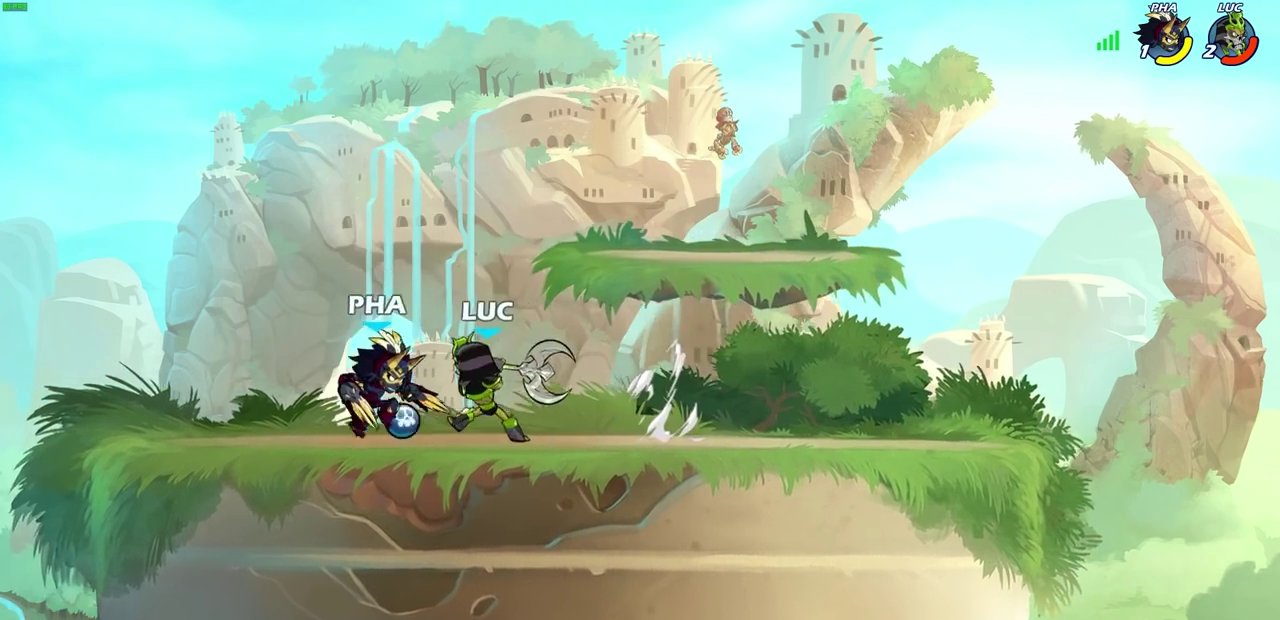
{"dt_ms": 500, "buttons": [], "left_stick": "right", "right_stick": "center", "events": [[317, "CROSS", "down"], [350, "SQUARE", "down"], [383, "CROSS", "up"], [400, "SQUARE", "up"], [400, "left_stick", "right"]]}
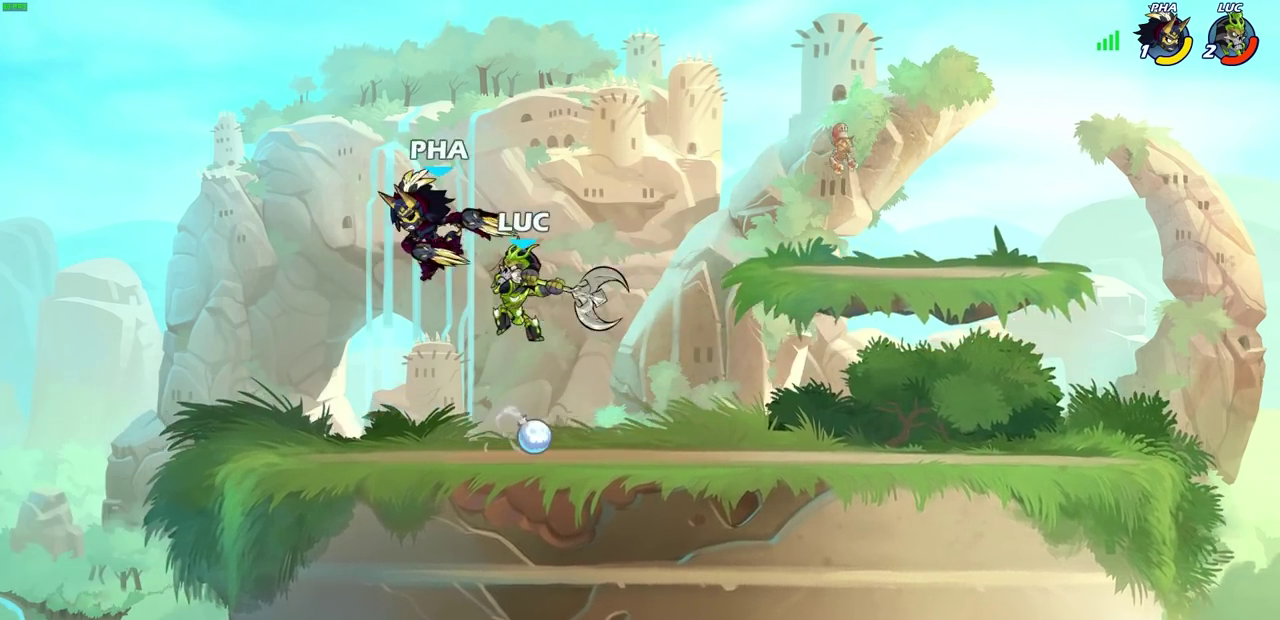
{"dt_ms": 300, "buttons": [], "left_stick": "left", "right_stick": "center", "events": [[233, "left_stick", "up-left"], [283, "left_stick", "left"]]}
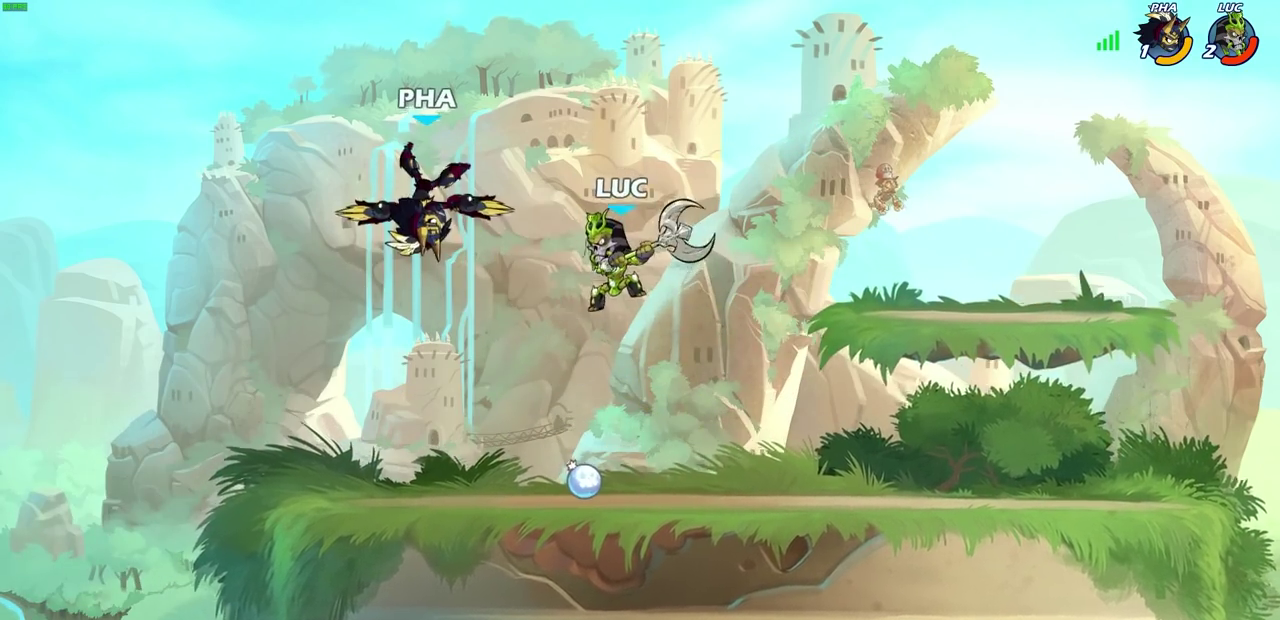
{"dt_ms": 600, "buttons": [], "left_stick": "center", "right_stick": "center", "events": [[200, "CROSS", "down"], [200, "left_stick", "up-right"], [267, "CIRCLE", "down"], [267, "CROSS", "up"], [300, "left_stick", "down-left"], [350, "CIRCLE", "up"], [450, "left_stick", "down"], [500, "left_stick", "center"]]}
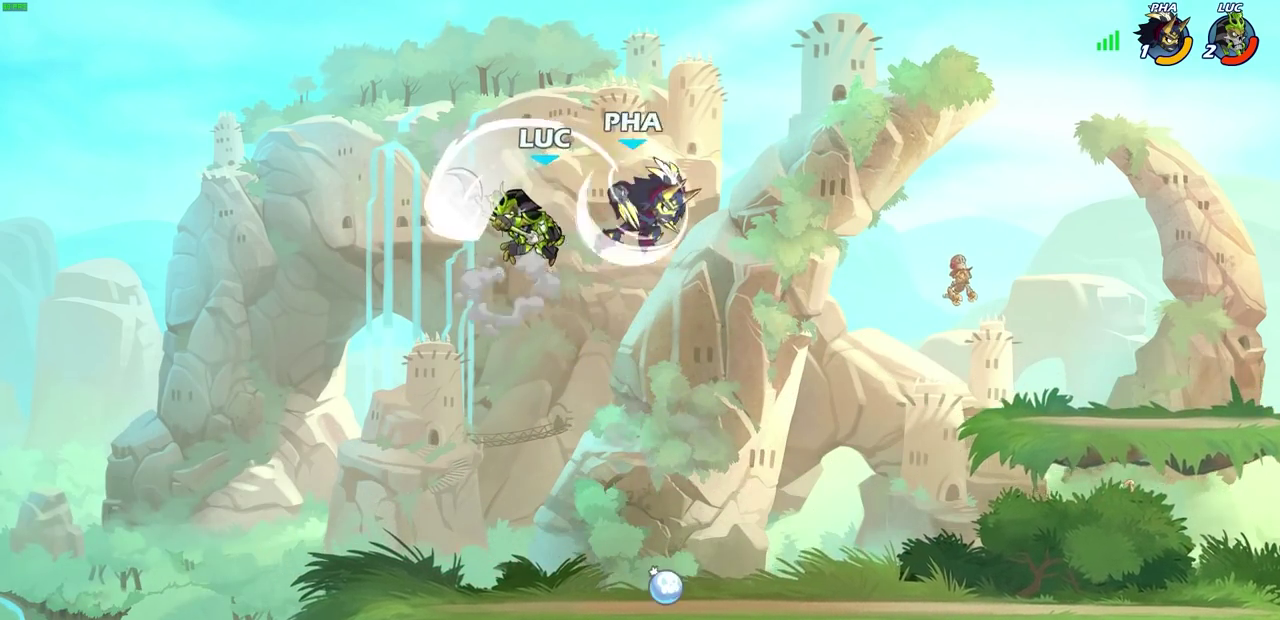
{"dt_ms": 700, "buttons": [], "left_stick": "up-right", "right_stick": "center", "events": [[350, "left_stick", "left"], [467, "CROSS", "down"], [500, "left_stick", "up-left"], [600, "CROSS", "up"], [617, "left_stick", "up-right"]]}
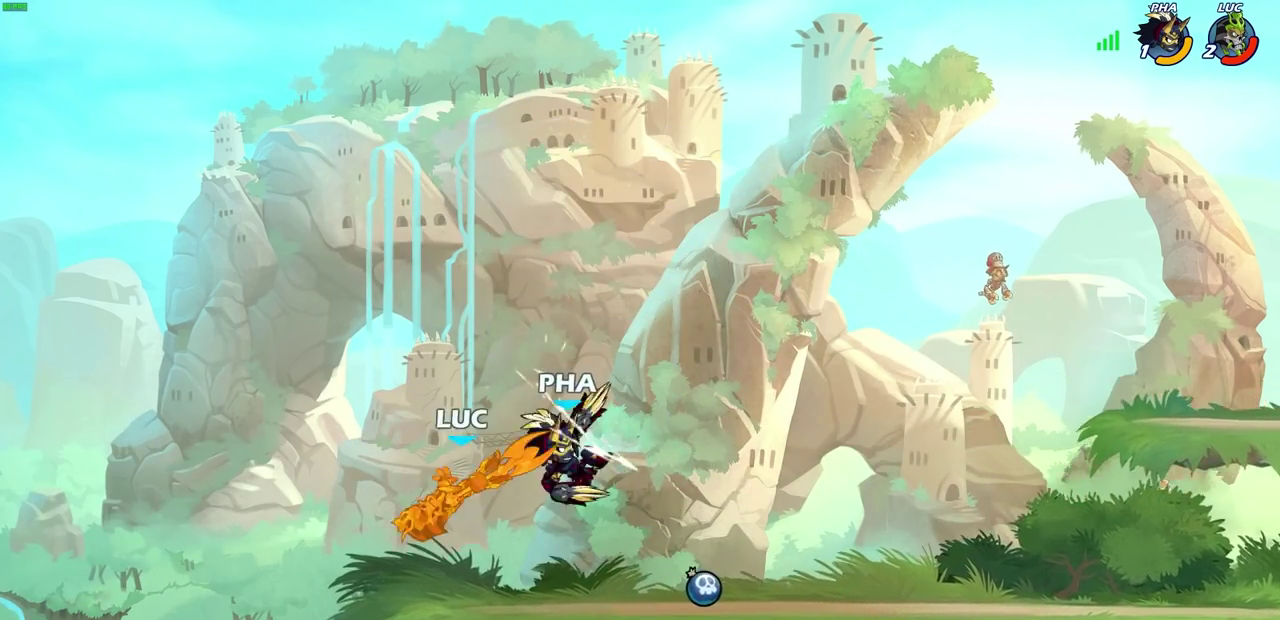
{"dt_ms": 400, "buttons": [], "left_stick": "up", "right_stick": "center", "events": [[100, "left_stick", "up"], [183, "R2", "down"], [383, "R2", "up"]]}